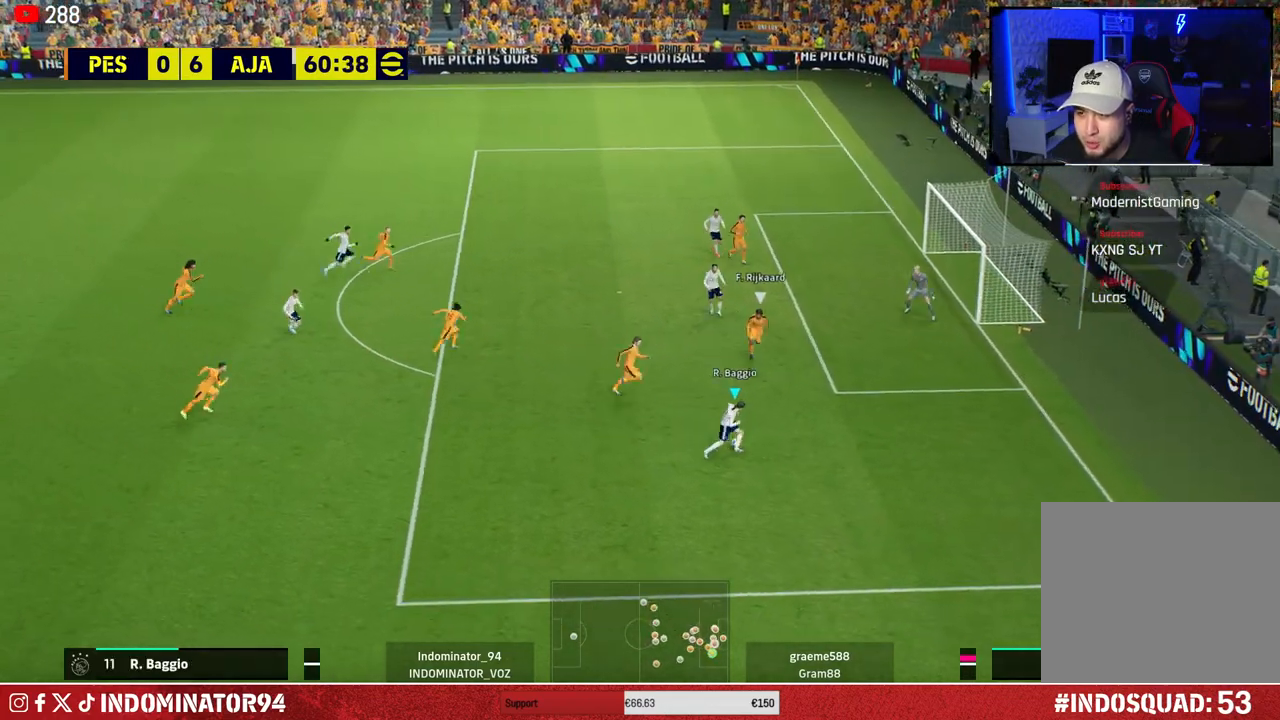
Gameplay with a controller (PlayStation layout); each line is a JSON object with the inputs held at the frame after it. "events" lists button and stick changes between this image and that frame as [ms after this image, input, new state], when the widget could be followed in between.
{"buttons": [], "left_stick": "left", "right_stick": "center", "events": [[267, "left_stick", "left"]]}
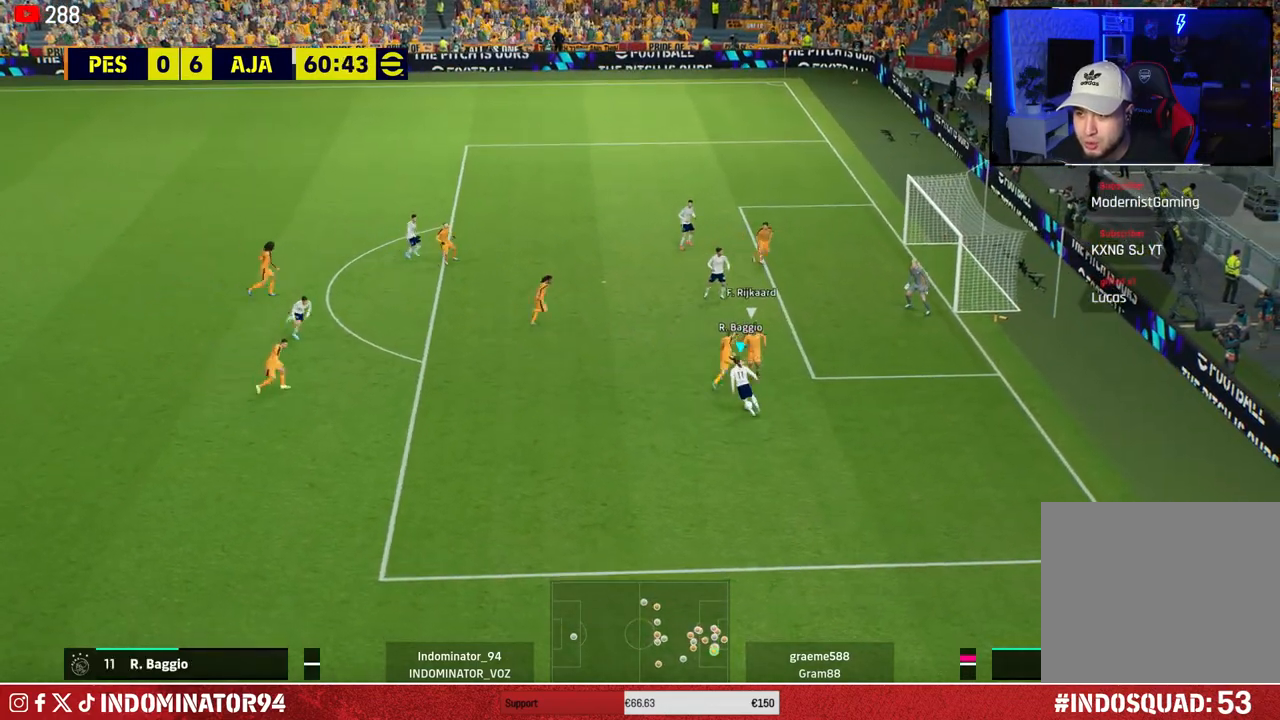
{"buttons": [], "left_stick": "up-left", "right_stick": "center", "events": [[100, "left_stick", "up-left"], [150, "R1", "down"], [500, "R1", "up"]]}
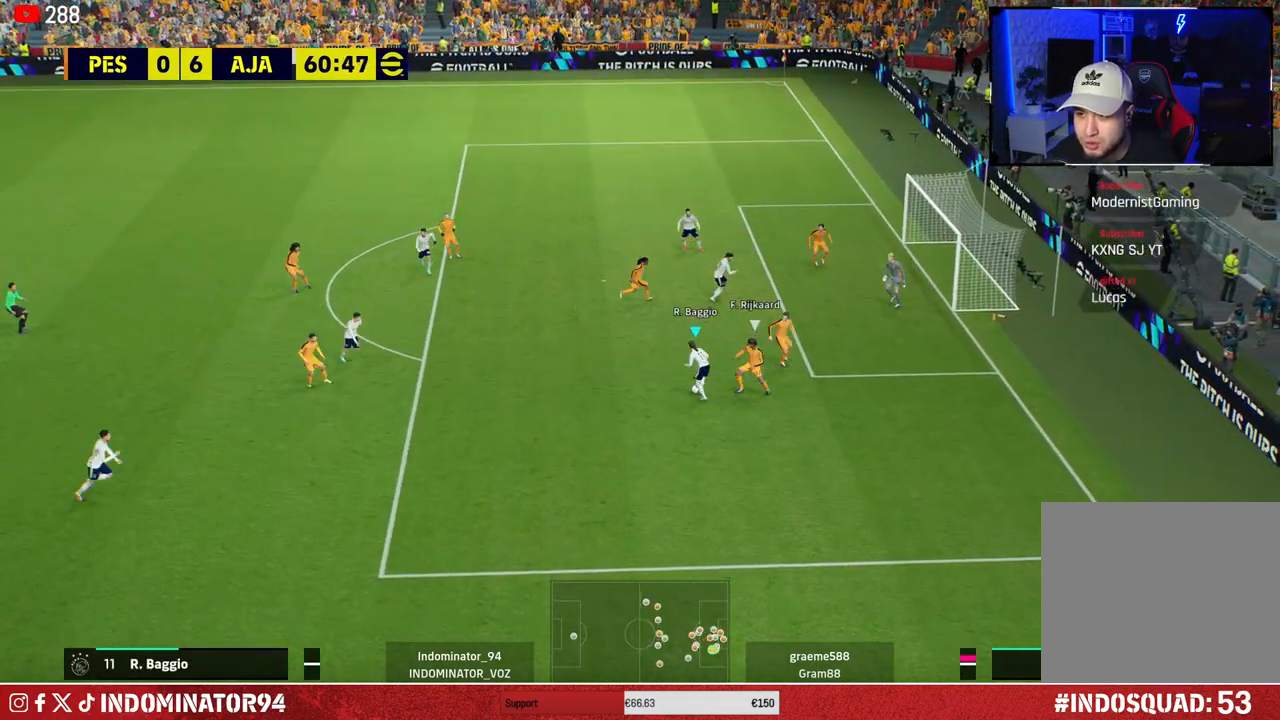
{"buttons": [], "left_stick": "up", "right_stick": "center", "events": [[50, "left_stick", "up"]]}
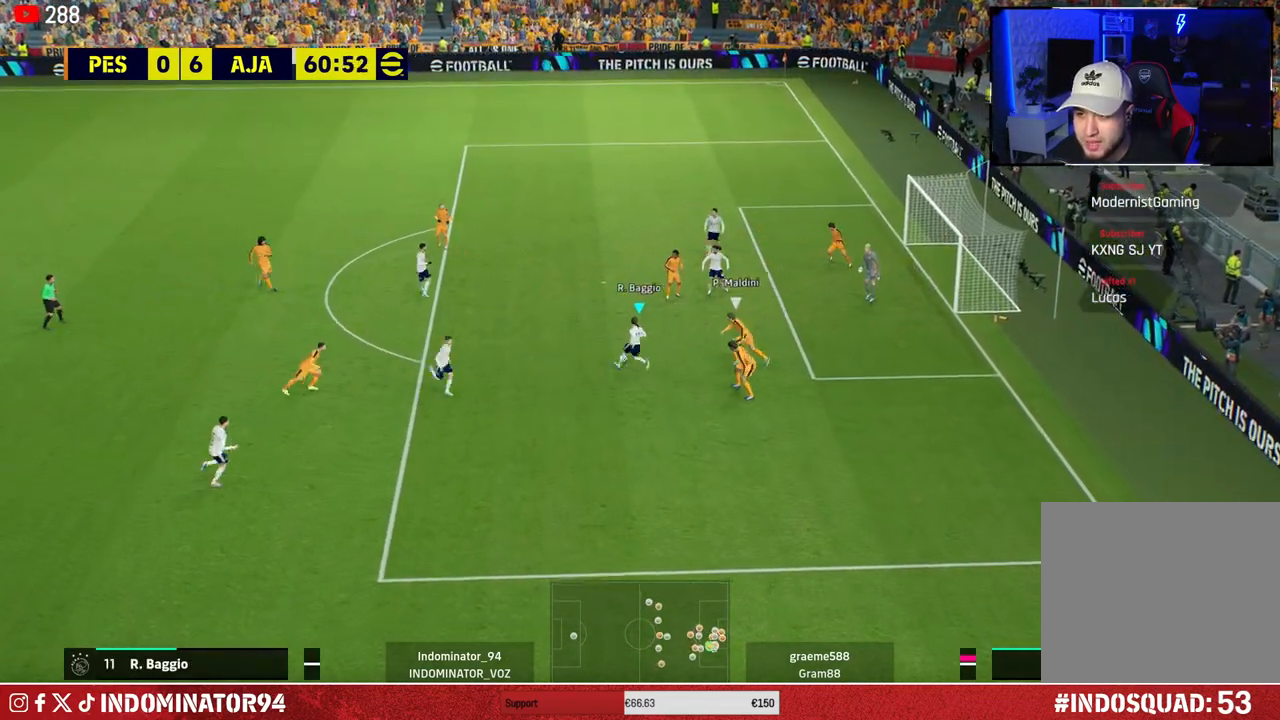
{"buttons": [], "left_stick": "up", "right_stick": "center", "events": [[33, "R2", "down"], [33, "SQUARE", "down"], [167, "SQUARE", "up"], [183, "R2", "up"]]}
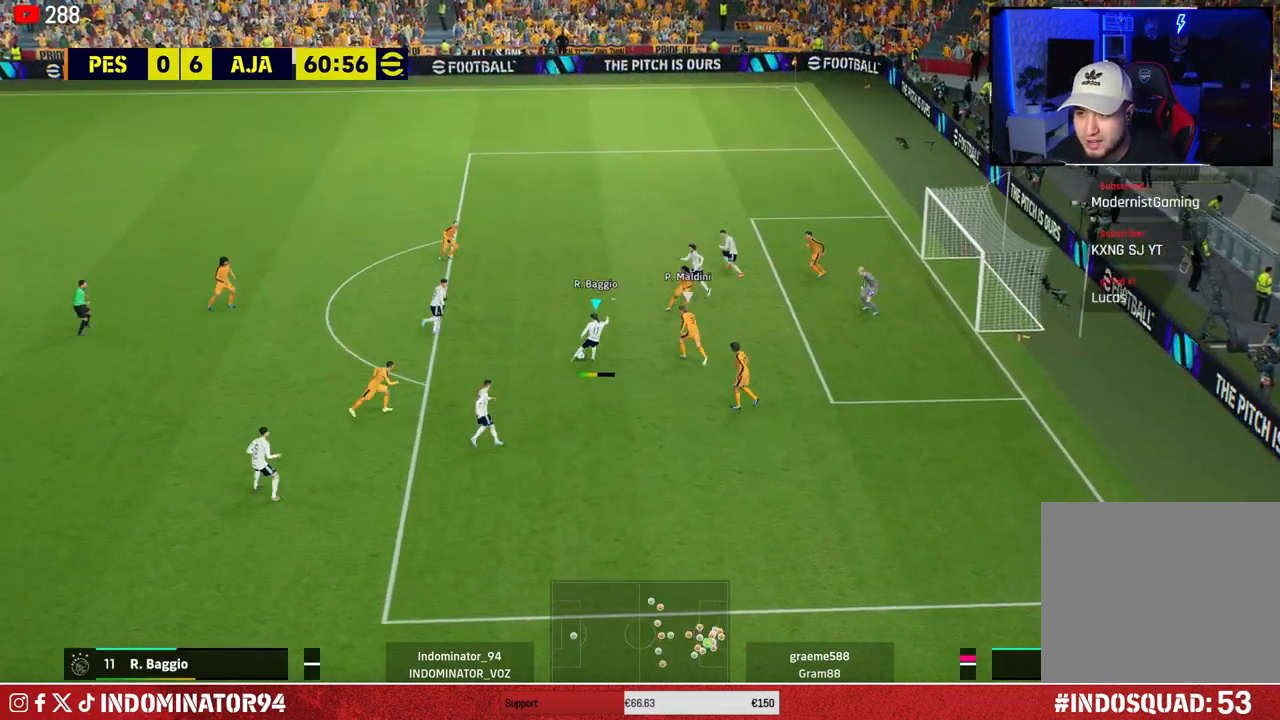
{"buttons": [], "left_stick": "up-right", "right_stick": "center", "events": [[500, "left_stick", "up-right"]]}
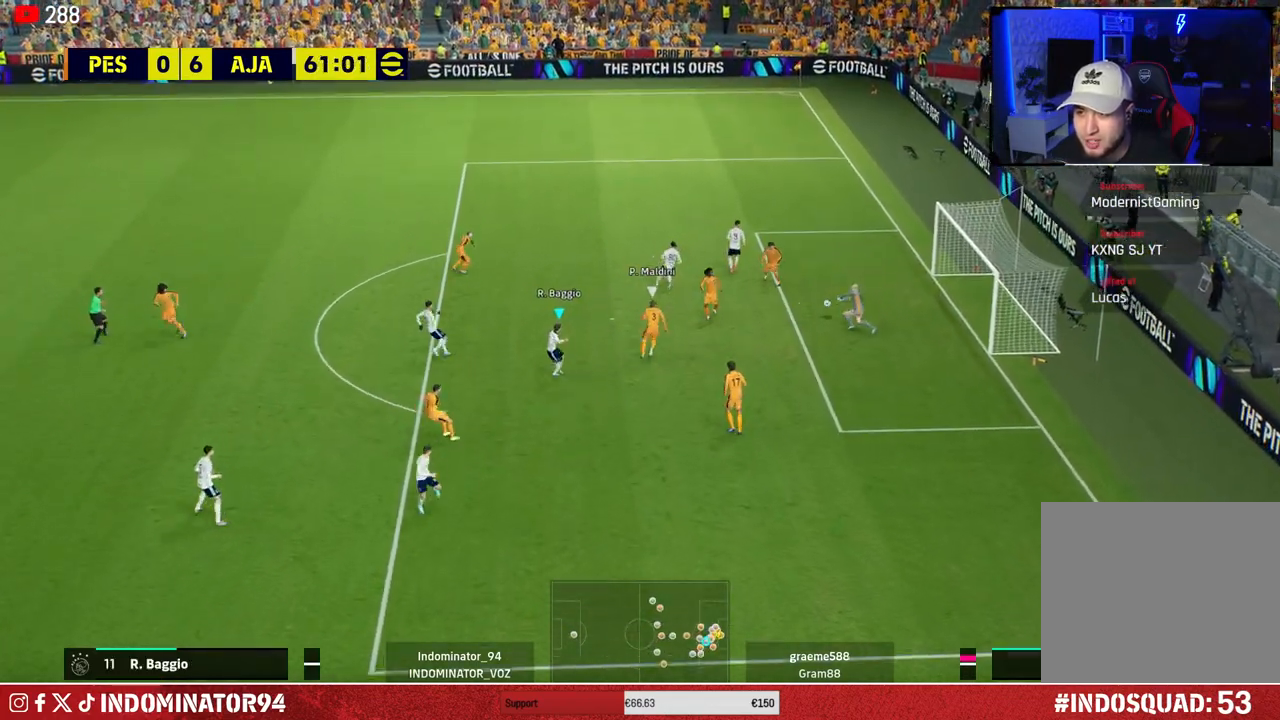
{"buttons": [], "left_stick": "down", "right_stick": "center", "events": [[383, "SQUARE", "down"], [400, "left_stick", "down-right"], [483, "SQUARE", "up"], [500, "left_stick", "down"]]}
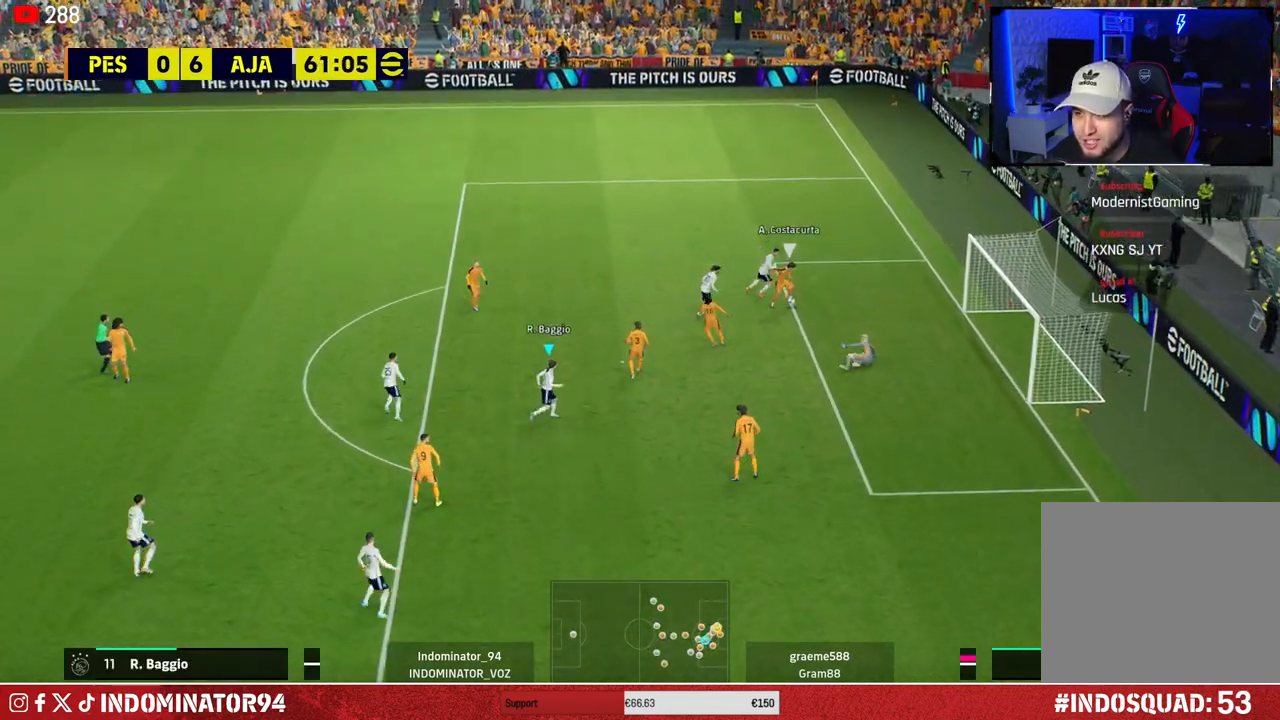
{"buttons": ["CROSS", "R1"], "left_stick": "down-left", "right_stick": "center", "events": [[183, "L1", "down"], [250, "left_stick", "down-left"], [267, "R1", "down"], [283, "L1", "up"], [500, "CROSS", "down"]]}
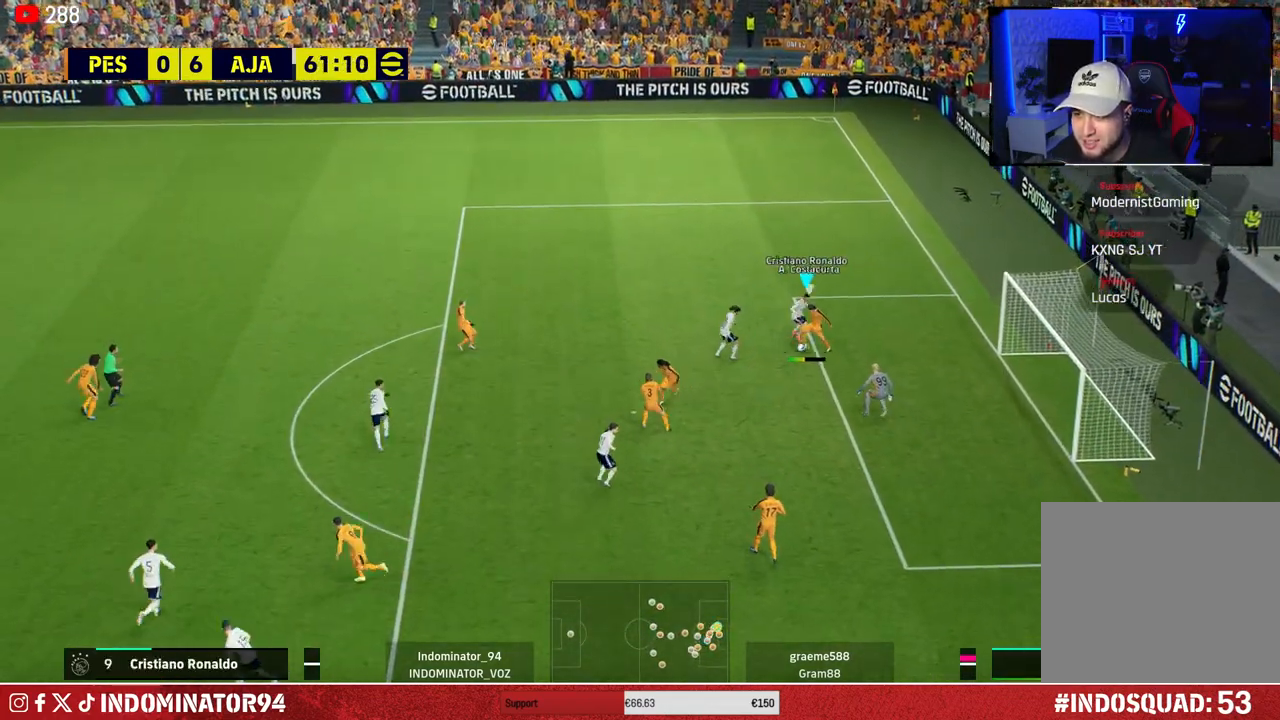
{"buttons": ["L1", "R1"], "left_stick": "up", "right_stick": "center", "events": [[33, "left_stick", "up-left"], [133, "left_stick", "up"], [367, "CROSS", "up"], [450, "L1", "down"]]}
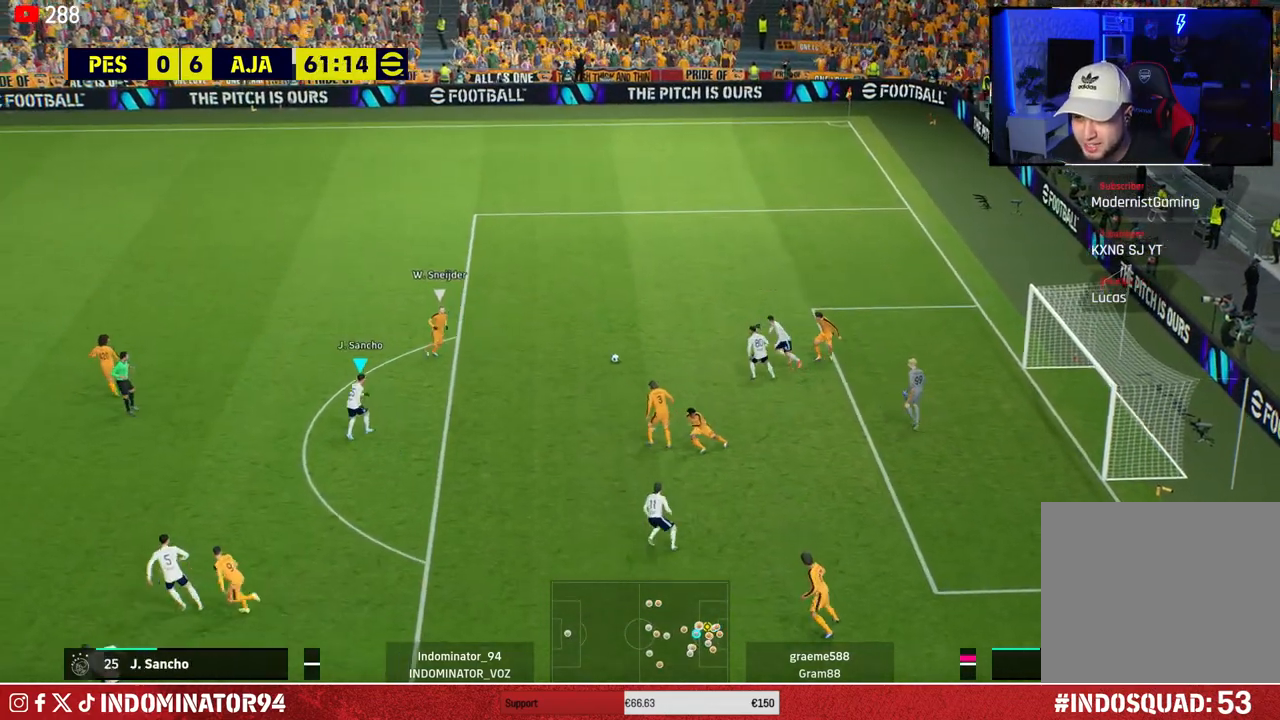
{"buttons": ["R1"], "left_stick": "up-left", "right_stick": "center", "events": [[33, "L1", "up"], [200, "left_stick", "up-left"]]}
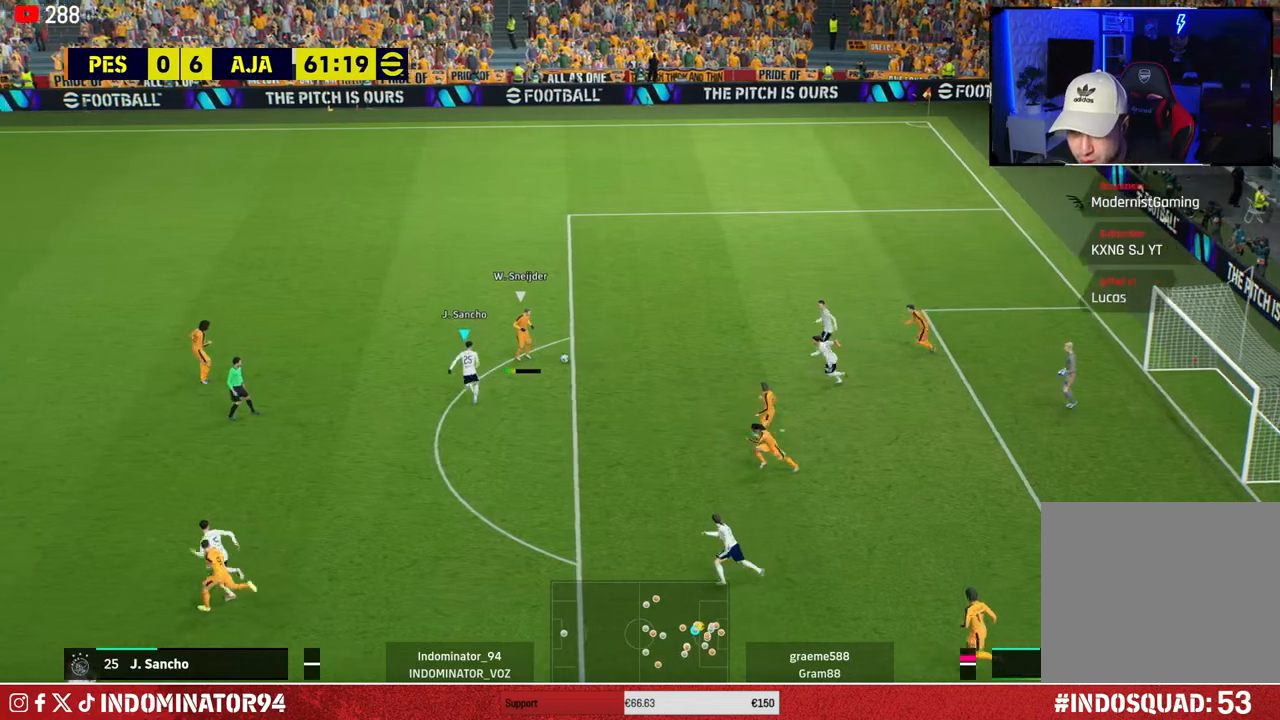
{"buttons": ["CROSS", "R1"], "left_stick": "up-left", "right_stick": "center", "events": [[150, "CROSS", "down"]]}
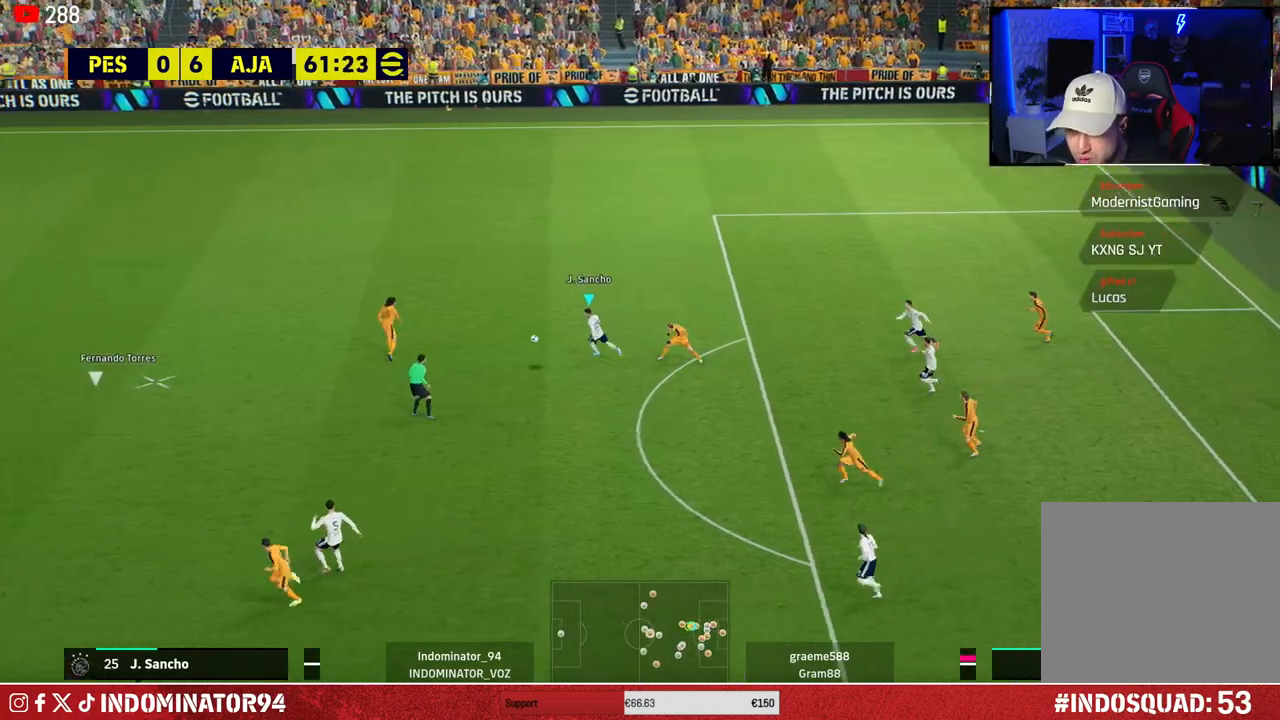
{"buttons": ["R1"], "left_stick": "up-right", "right_stick": "center", "events": [[83, "CROSS", "up"], [183, "L1", "down"], [233, "left_stick", "up-right"], [317, "L1", "up"]]}
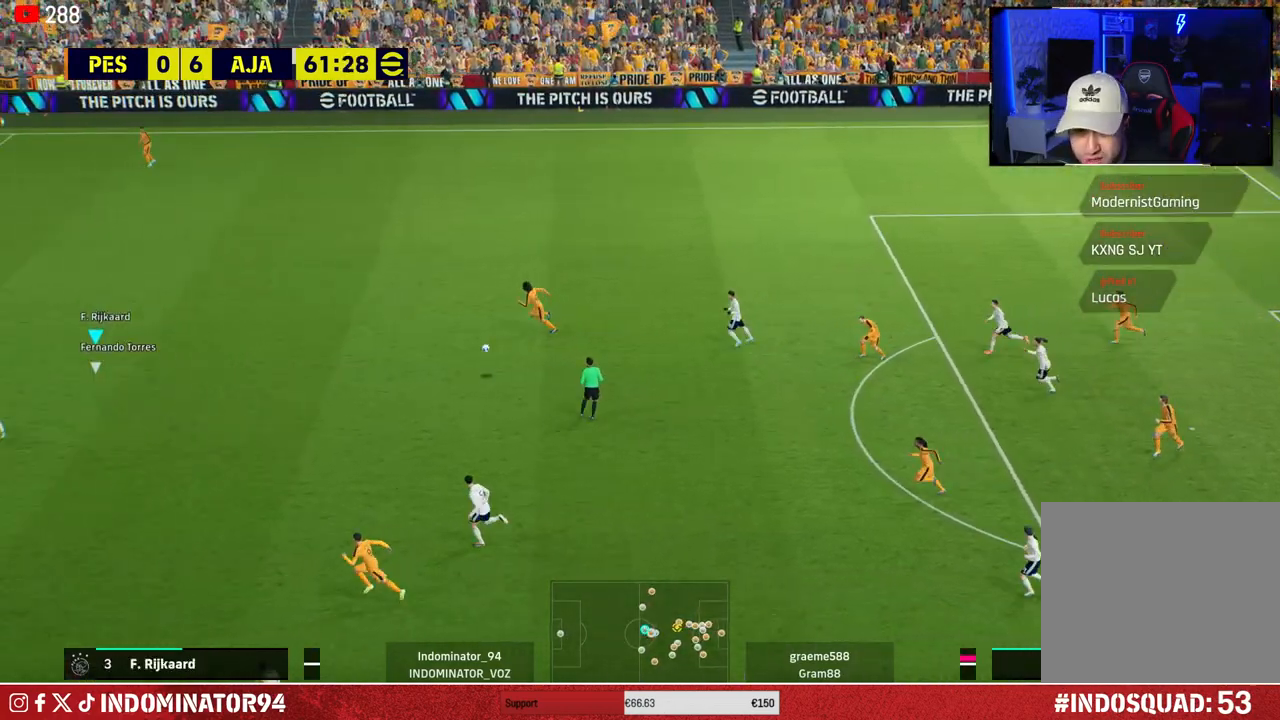
{"buttons": ["L1", "R1"], "left_stick": "up-right", "right_stick": "center", "events": [[400, "L1", "down"]]}
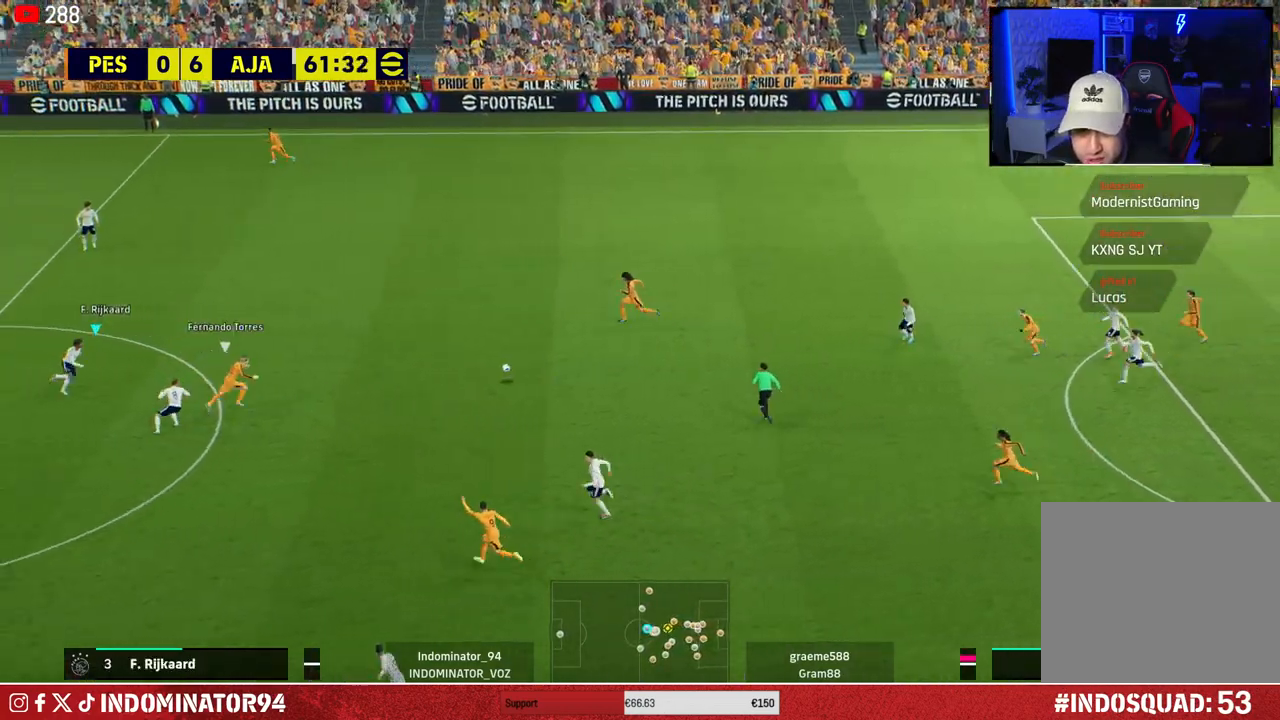
{"buttons": ["R1"], "left_stick": "up-right", "right_stick": "center", "events": [[17, "L1", "up"], [283, "L1", "down"], [400, "L1", "up"]]}
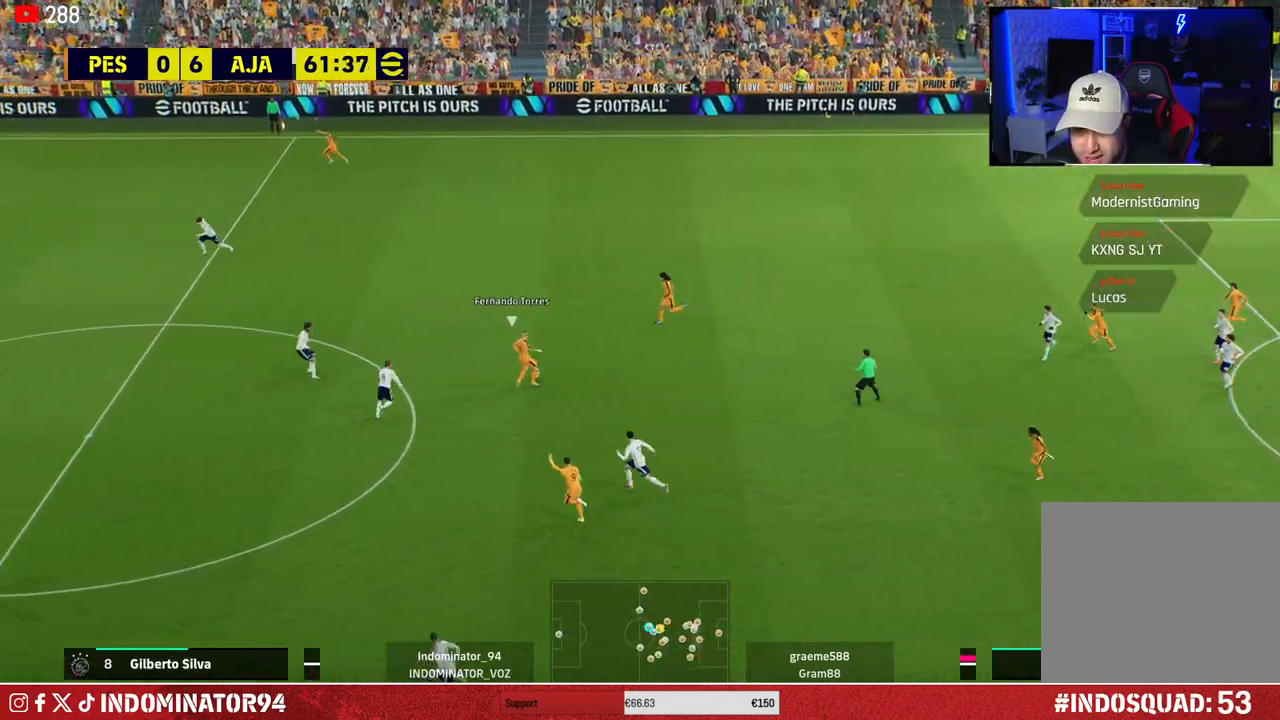
{"buttons": ["R1"], "left_stick": "up-left", "right_stick": "center", "events": [[133, "left_stick", "up"], [350, "right_stick", "up-left"], [417, "left_stick", "up-left"], [417, "right_stick", "center"]]}
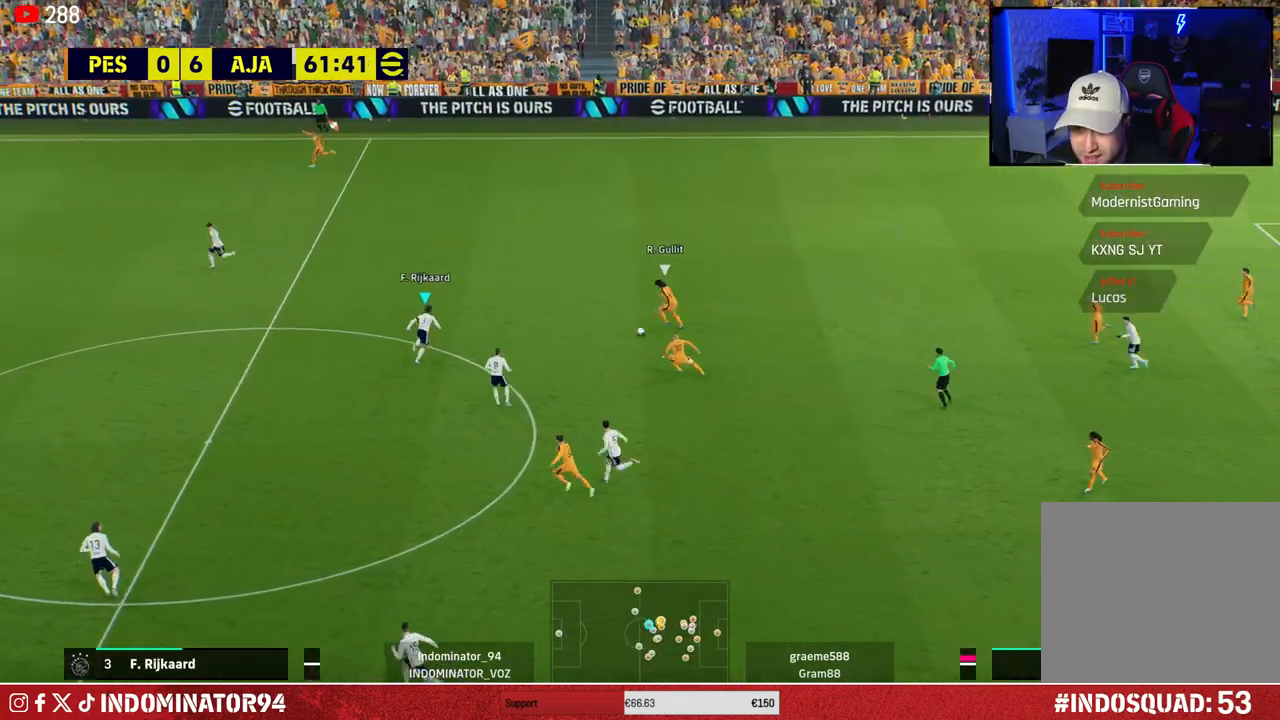
{"buttons": ["R1"], "left_stick": "up-left", "right_stick": "center", "events": []}
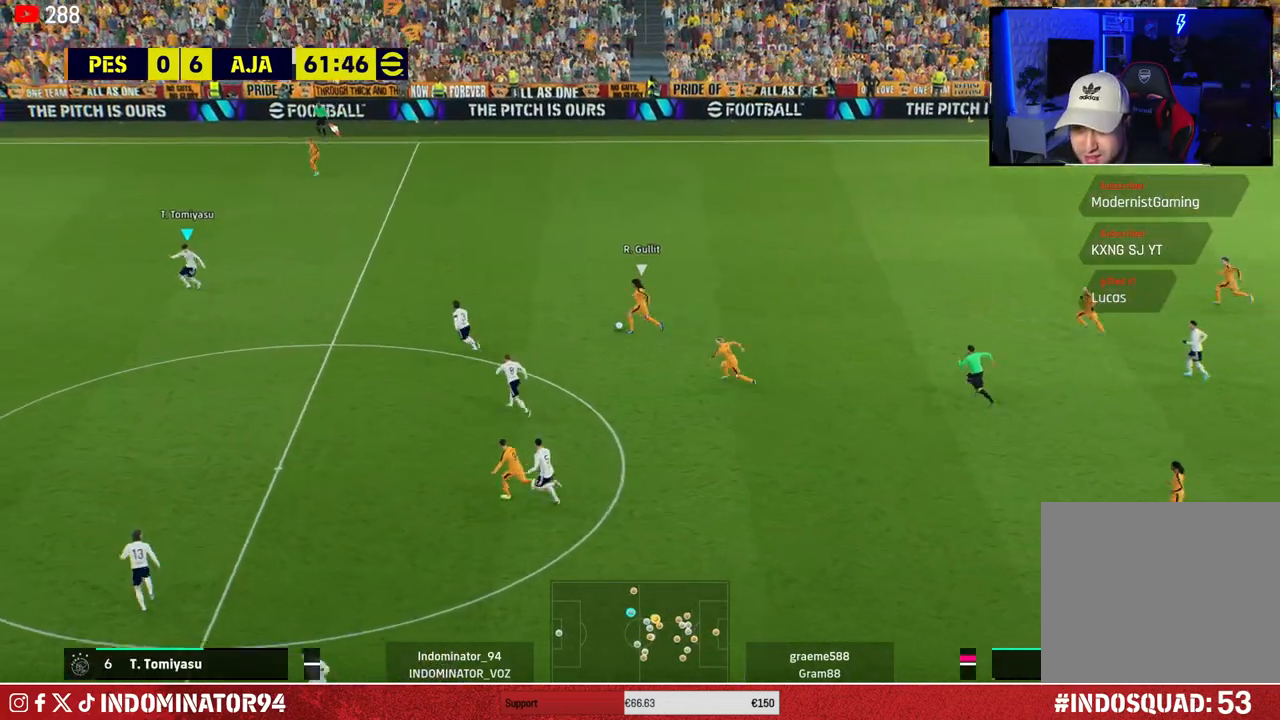
{"buttons": ["R1"], "left_stick": "up-left", "right_stick": "center", "events": []}
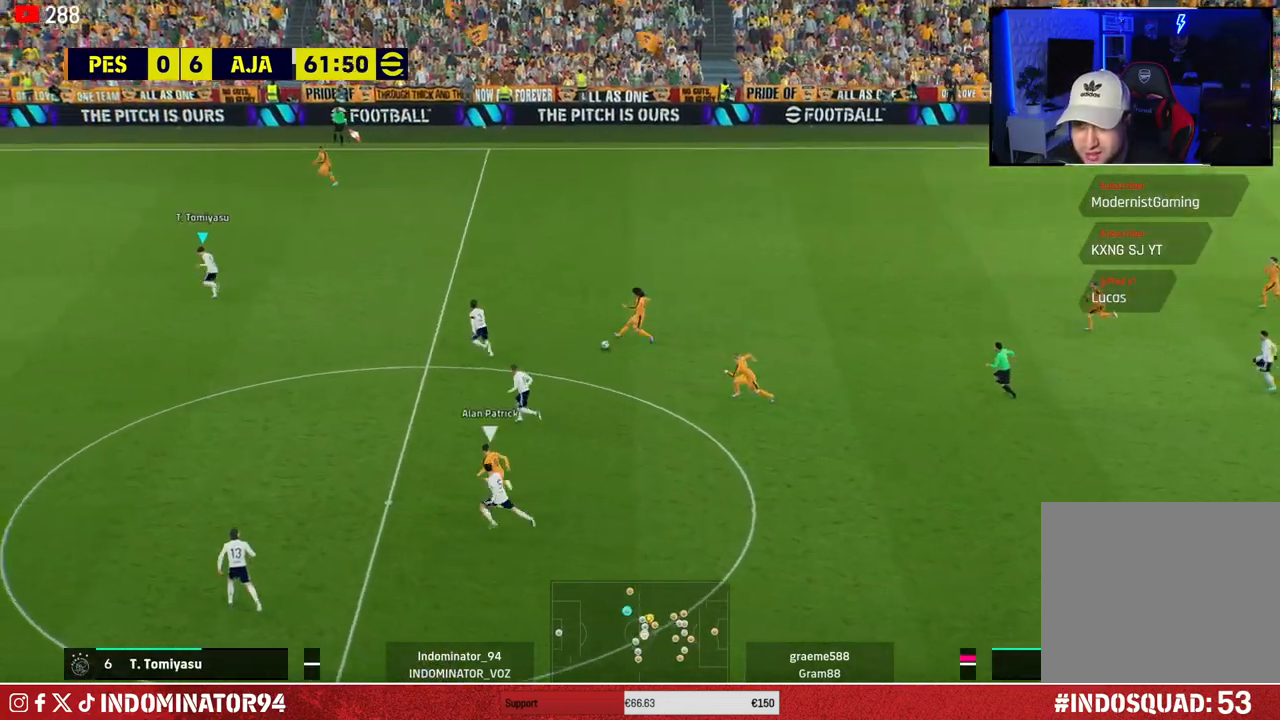
{"buttons": ["R1"], "left_stick": "up-left", "right_stick": "center", "events": [[117, "L1", "down"], [200, "R1", "up"], [233, "R1", "down"], [267, "L1", "up"], [267, "left_stick", "left"], [400, "left_stick", "up-left"]]}
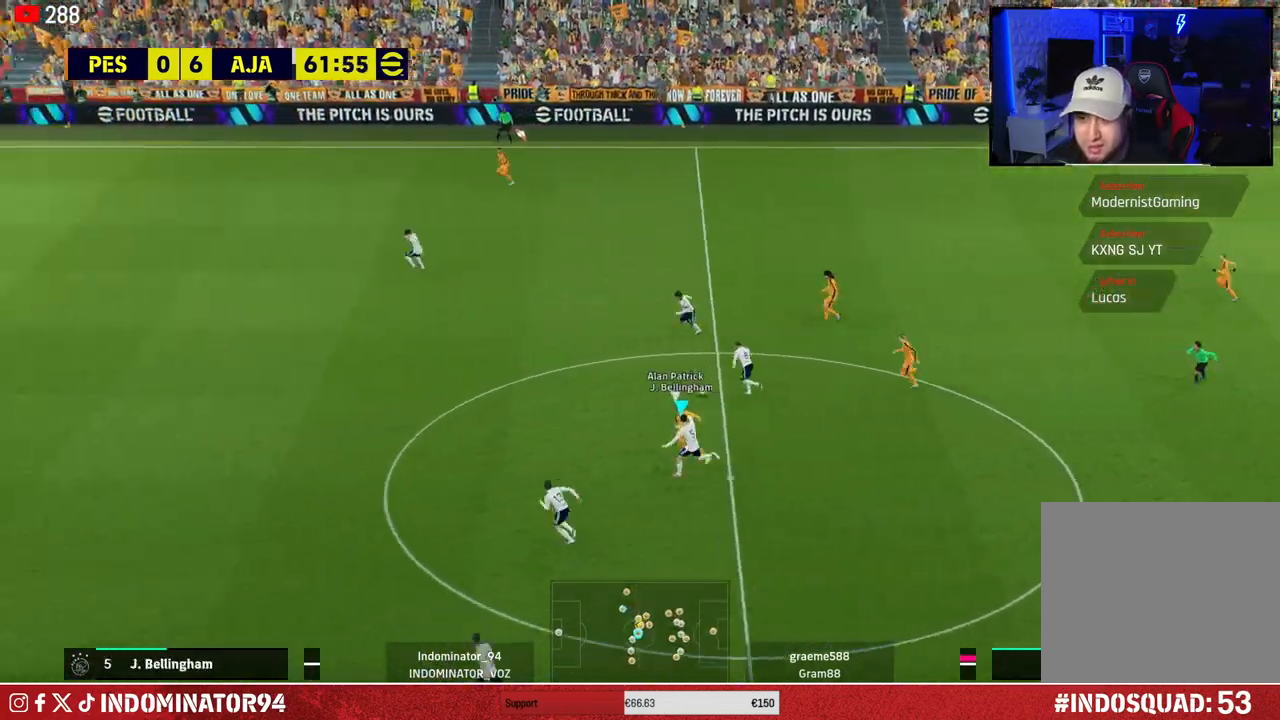
{"buttons": ["R1"], "left_stick": "up-left", "right_stick": "center", "events": [[183, "right_stick", "left"], [350, "right_stick", "center"]]}
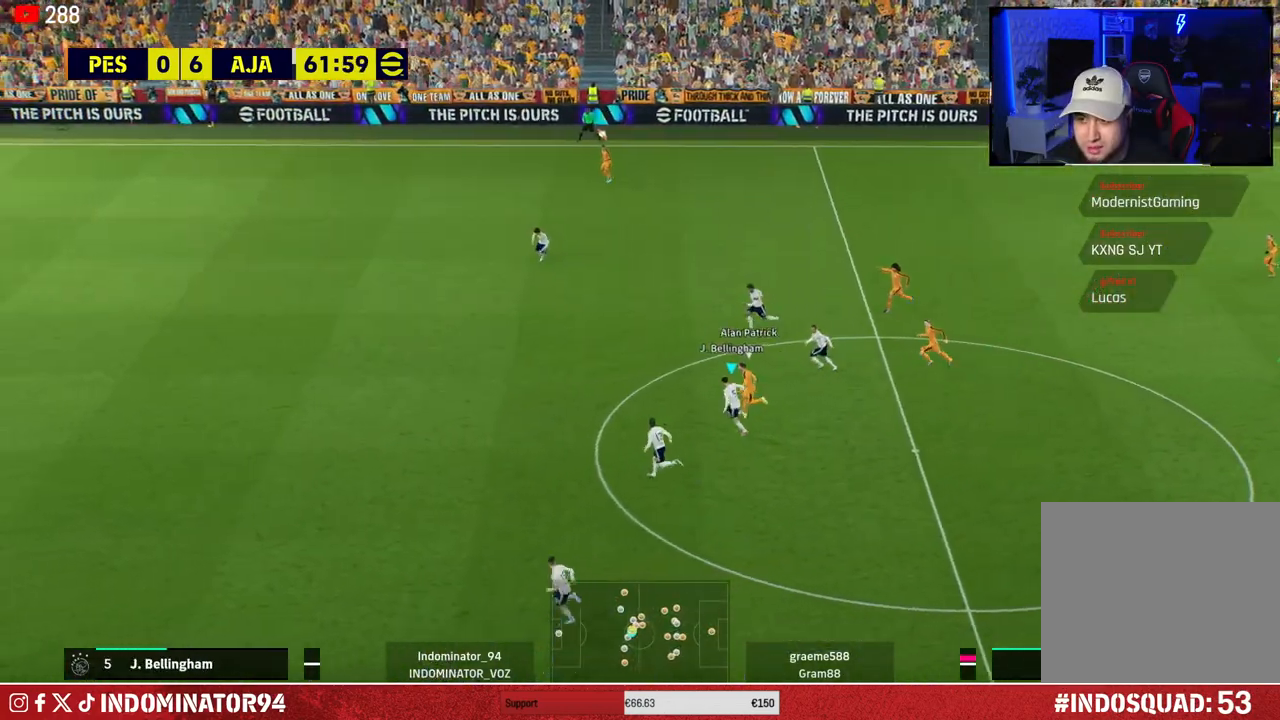
{"buttons": ["SQUARE", "R1"], "left_stick": "up-left", "right_stick": "center", "events": [[150, "SQUARE", "down"]]}
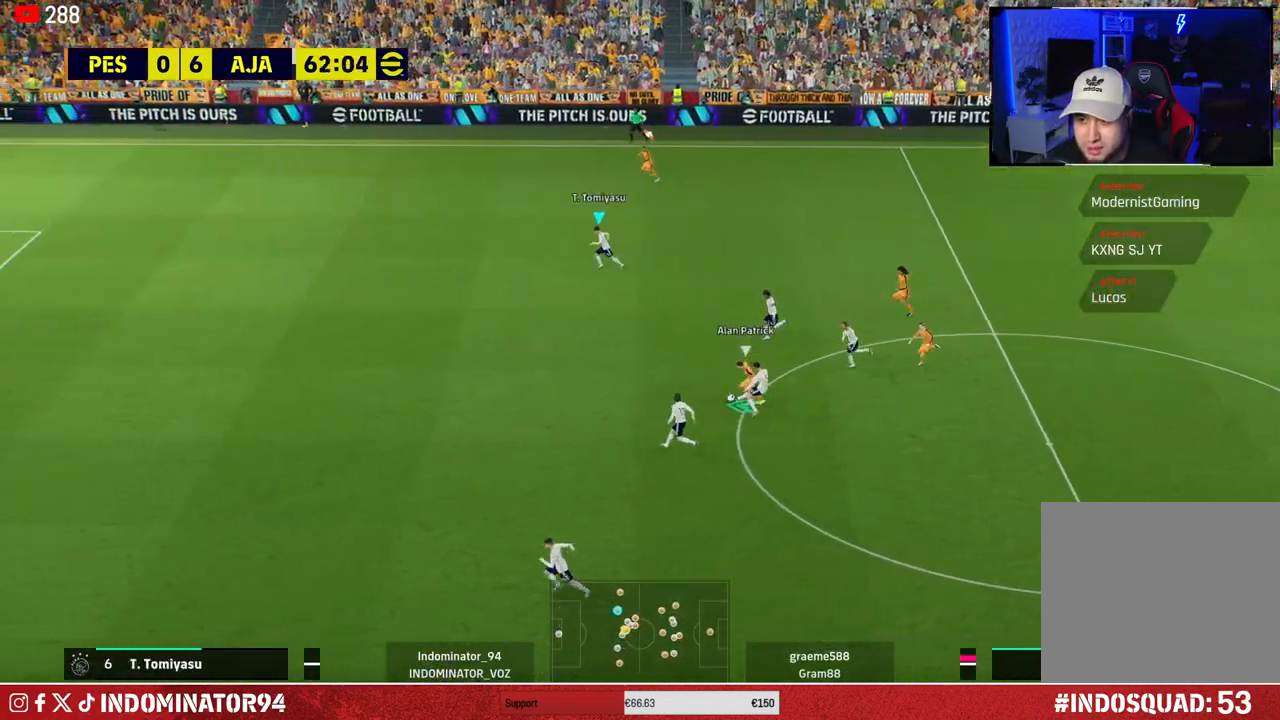
{"buttons": ["R1"], "left_stick": "up-left", "right_stick": "center", "events": [[50, "L1", "down"], [183, "L1", "up"], [217, "SQUARE", "up"]]}
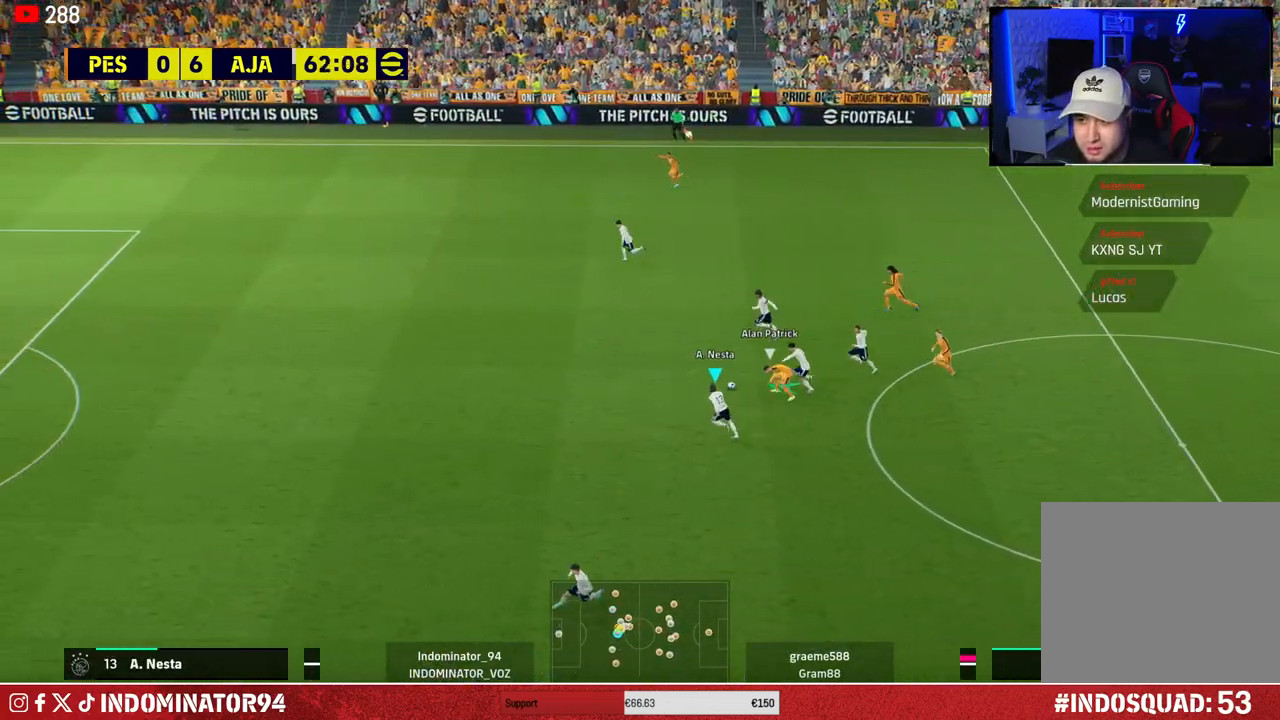
{"buttons": ["R1"], "left_stick": "up-left", "right_stick": "center", "events": []}
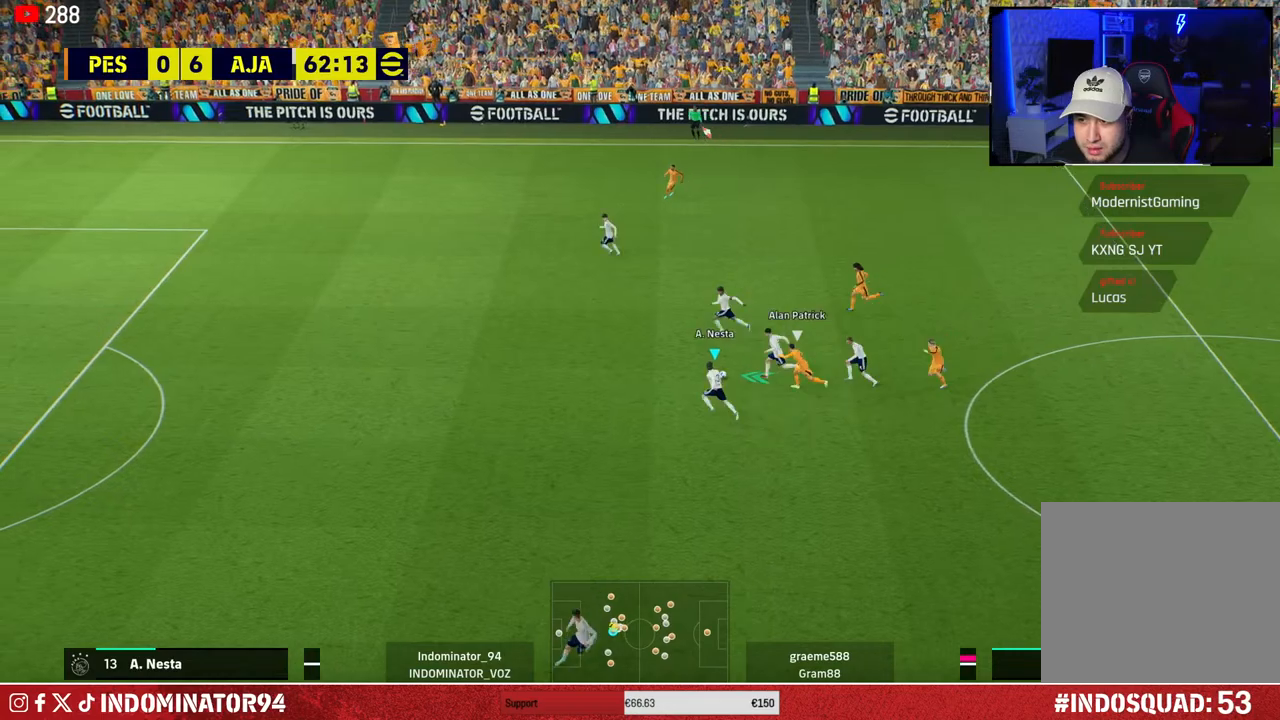
{"buttons": [], "left_stick": "left", "right_stick": "center", "events": [[50, "L1", "down"], [83, "R1", "up"], [83, "left_stick", "left"], [183, "L1", "up"]]}
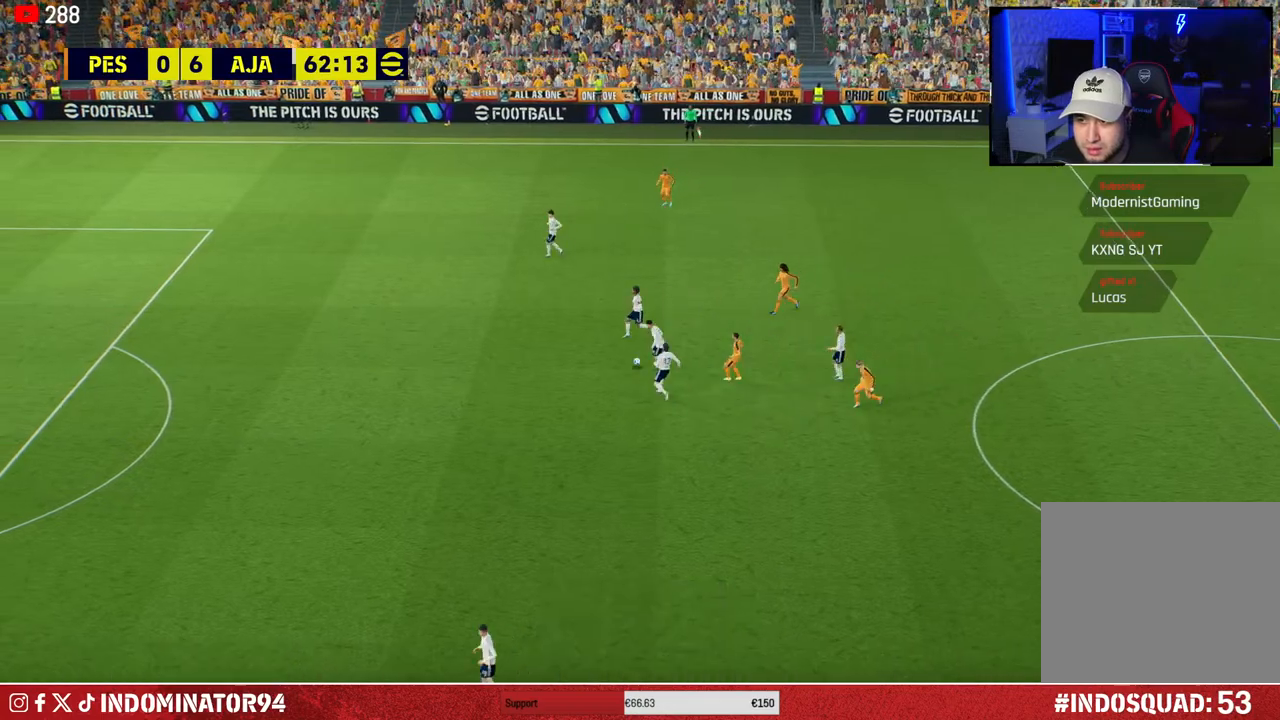
{"buttons": [], "left_stick": "left", "right_stick": "center", "events": []}
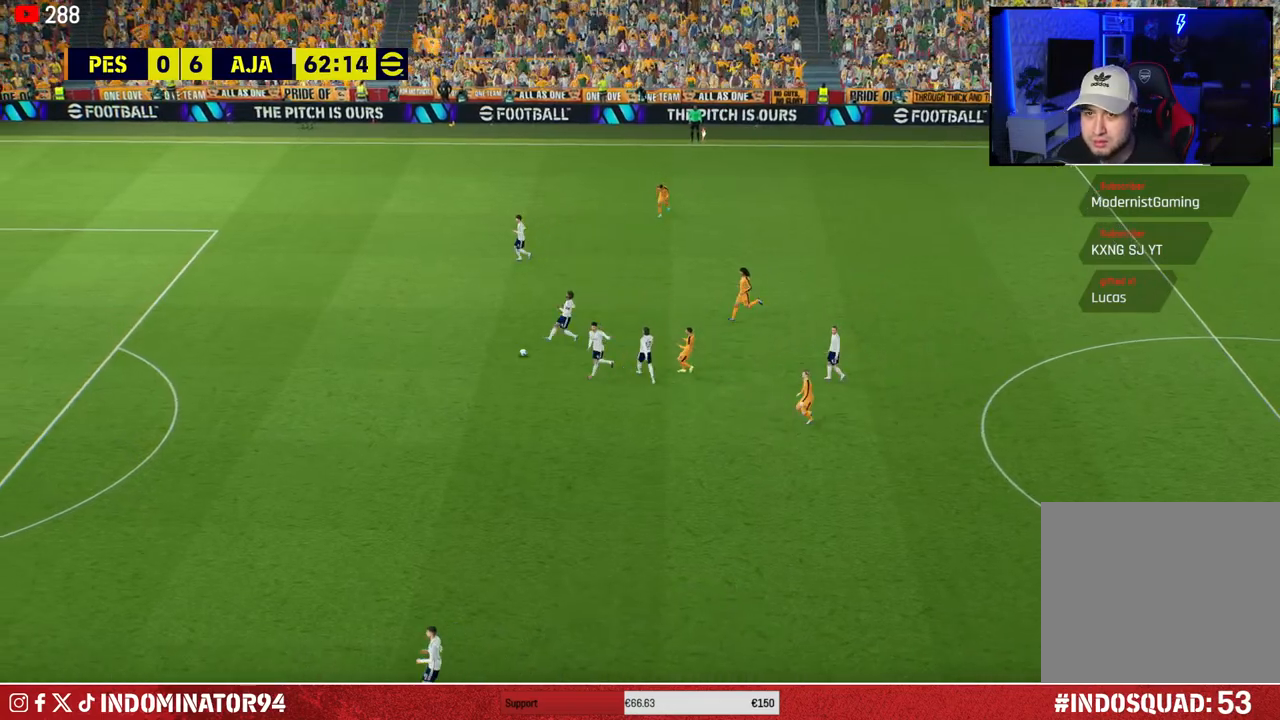
{"buttons": ["CROSS"], "left_stick": "center", "right_stick": "center", "events": [[67, "CROSS", "down"], [150, "left_stick", "center"], [200, "CROSS", "up"], [283, "CROSS", "down"], [367, "CROSS", "up"], [450, "CROSS", "down"]]}
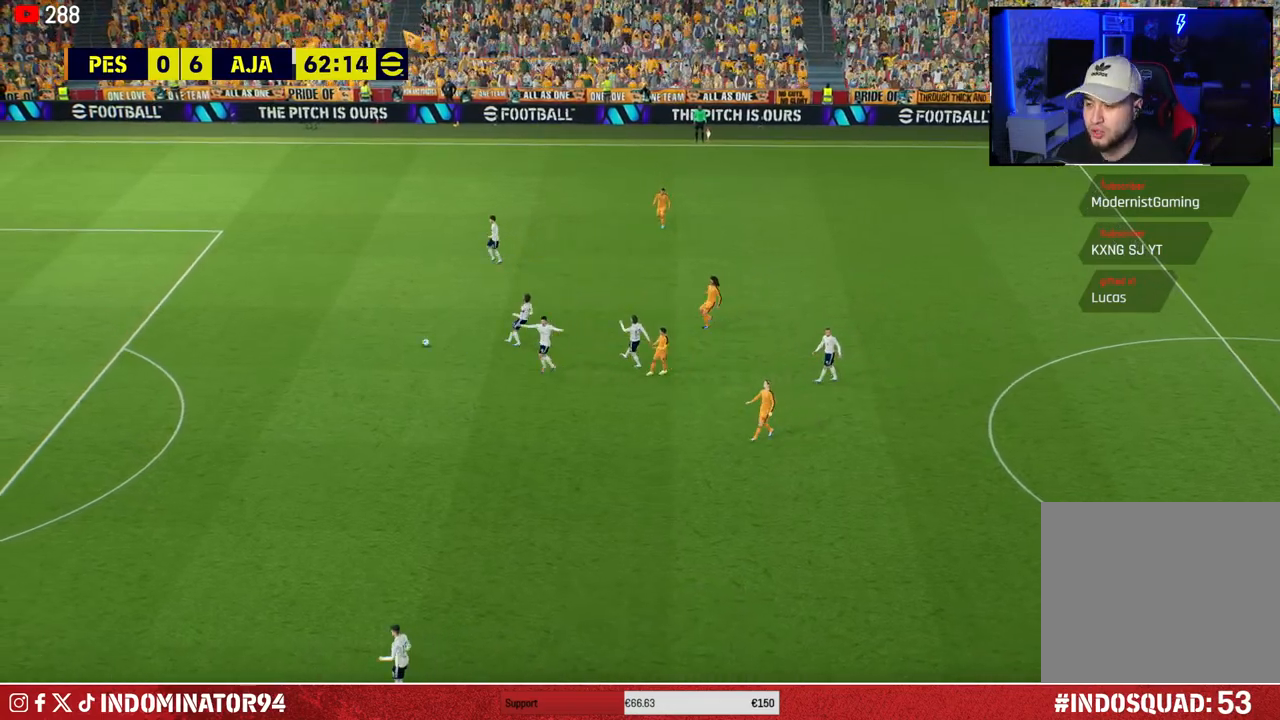
{"buttons": [], "left_stick": "center", "right_stick": "center", "events": [[50, "CROSS", "up"], [167, "CROSS", "down"], [233, "CROSS", "up"]]}
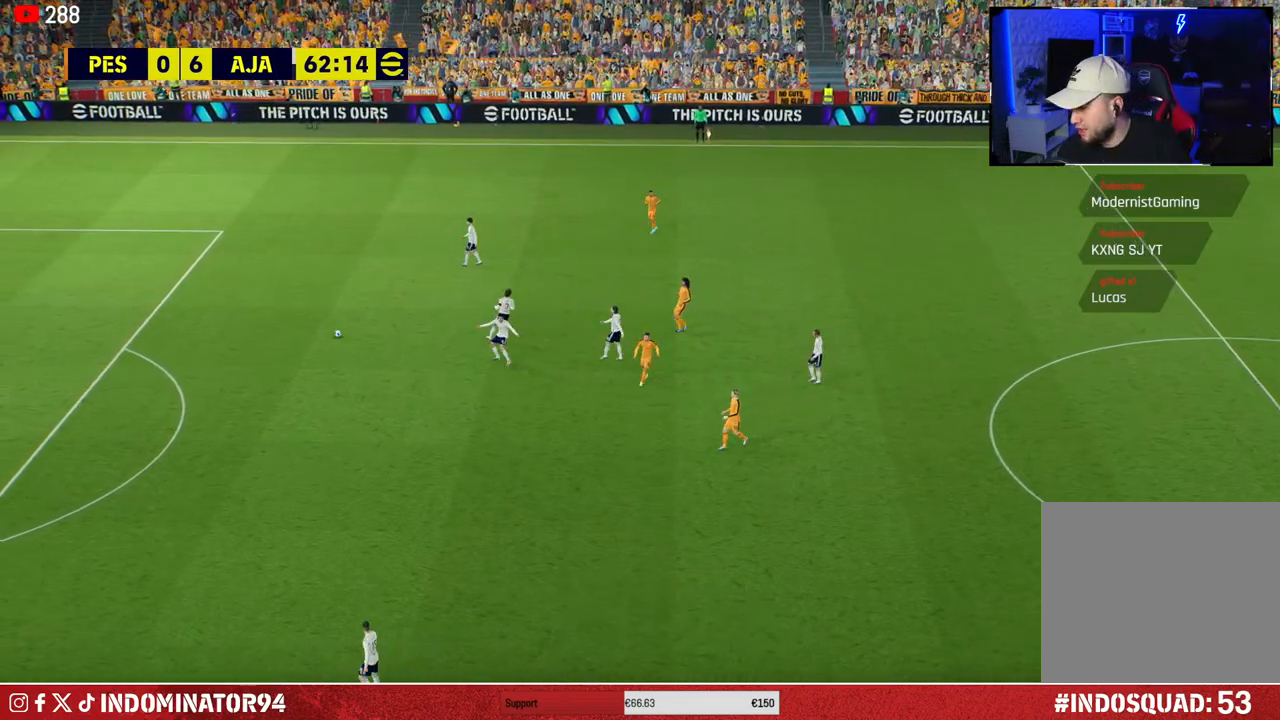
{"buttons": [], "left_stick": "center", "right_stick": "center", "events": []}
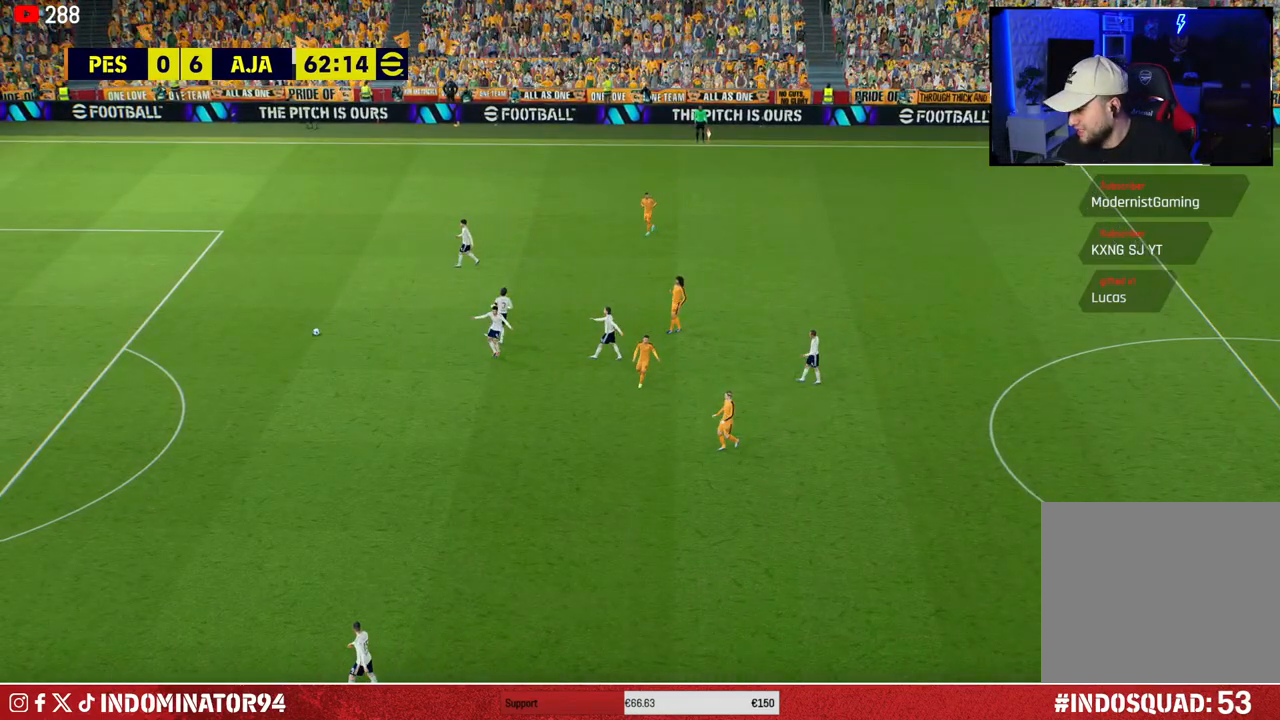
{"buttons": [], "left_stick": "center", "right_stick": "center", "events": []}
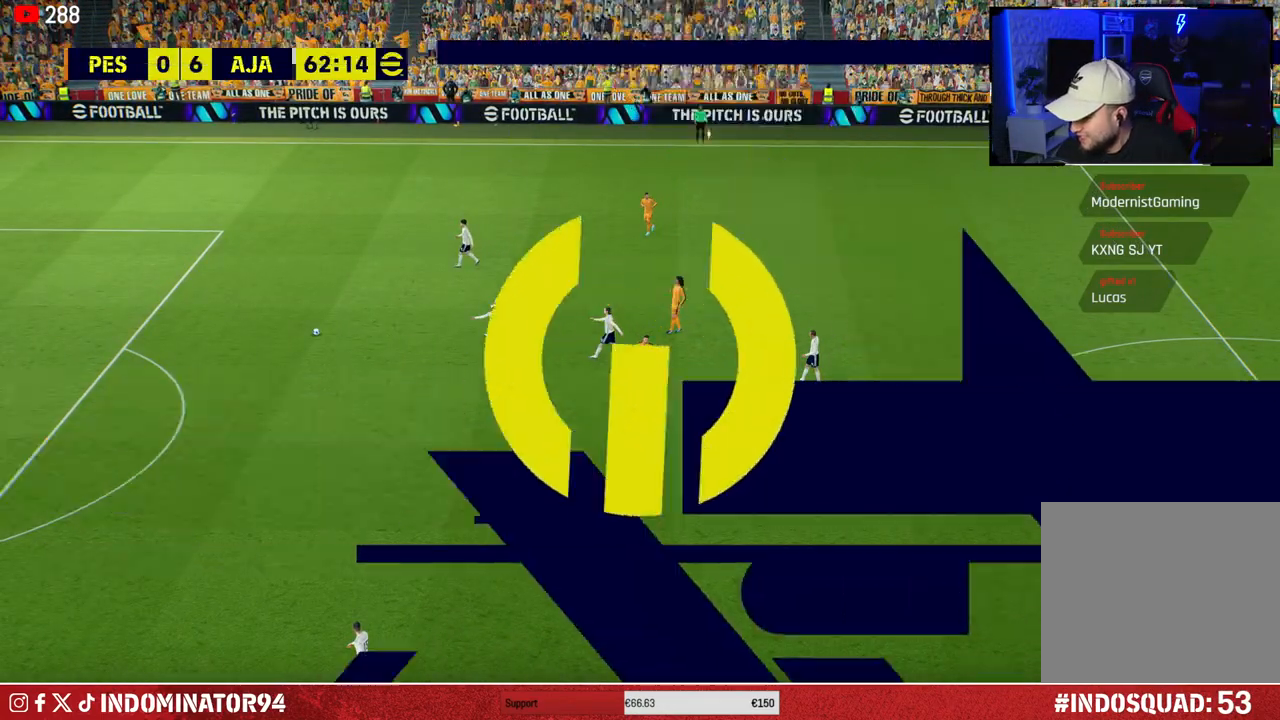
{"buttons": [], "left_stick": "center", "right_stick": "center", "events": []}
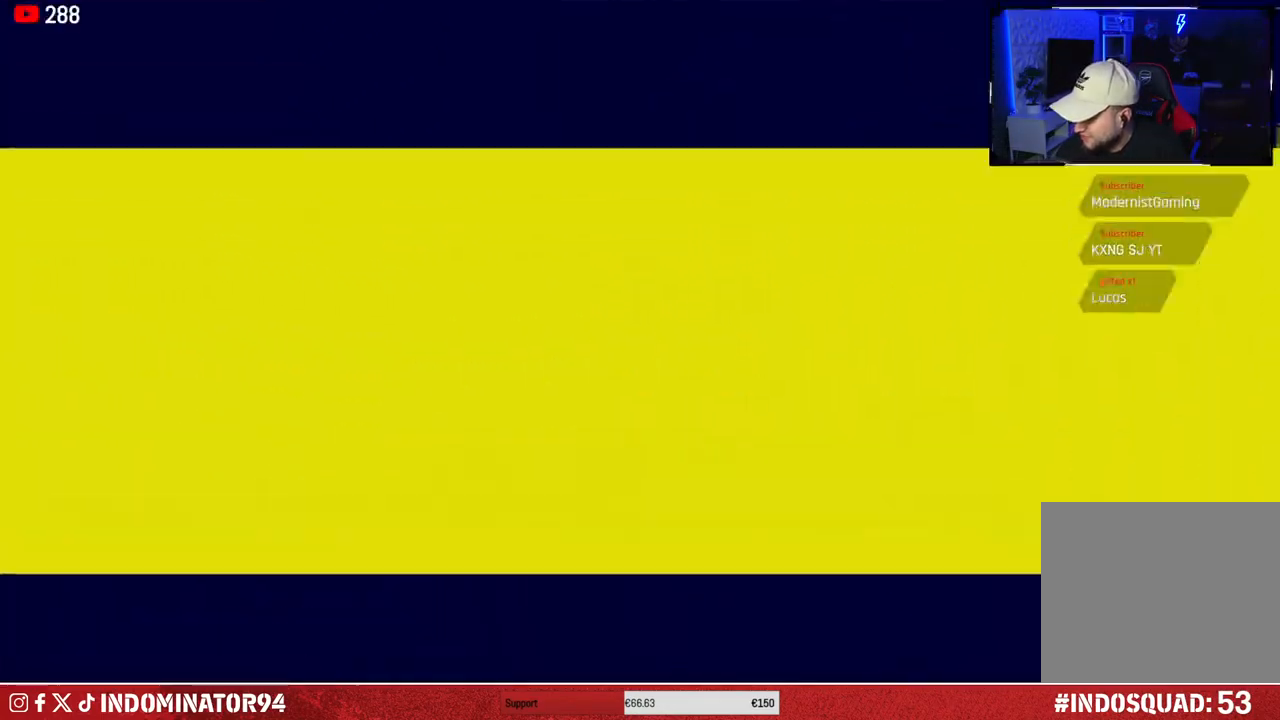
{"buttons": [], "left_stick": "center", "right_stick": "center", "events": []}
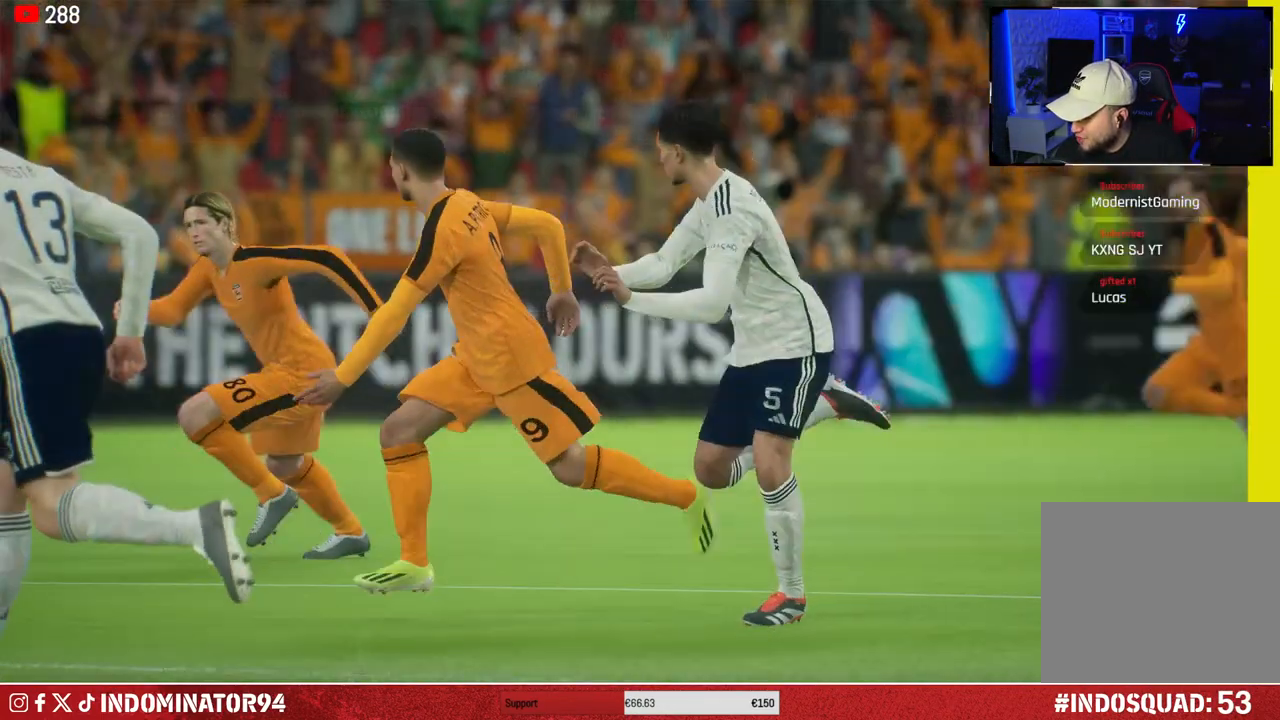
{"buttons": [], "left_stick": "center", "right_stick": "center", "events": []}